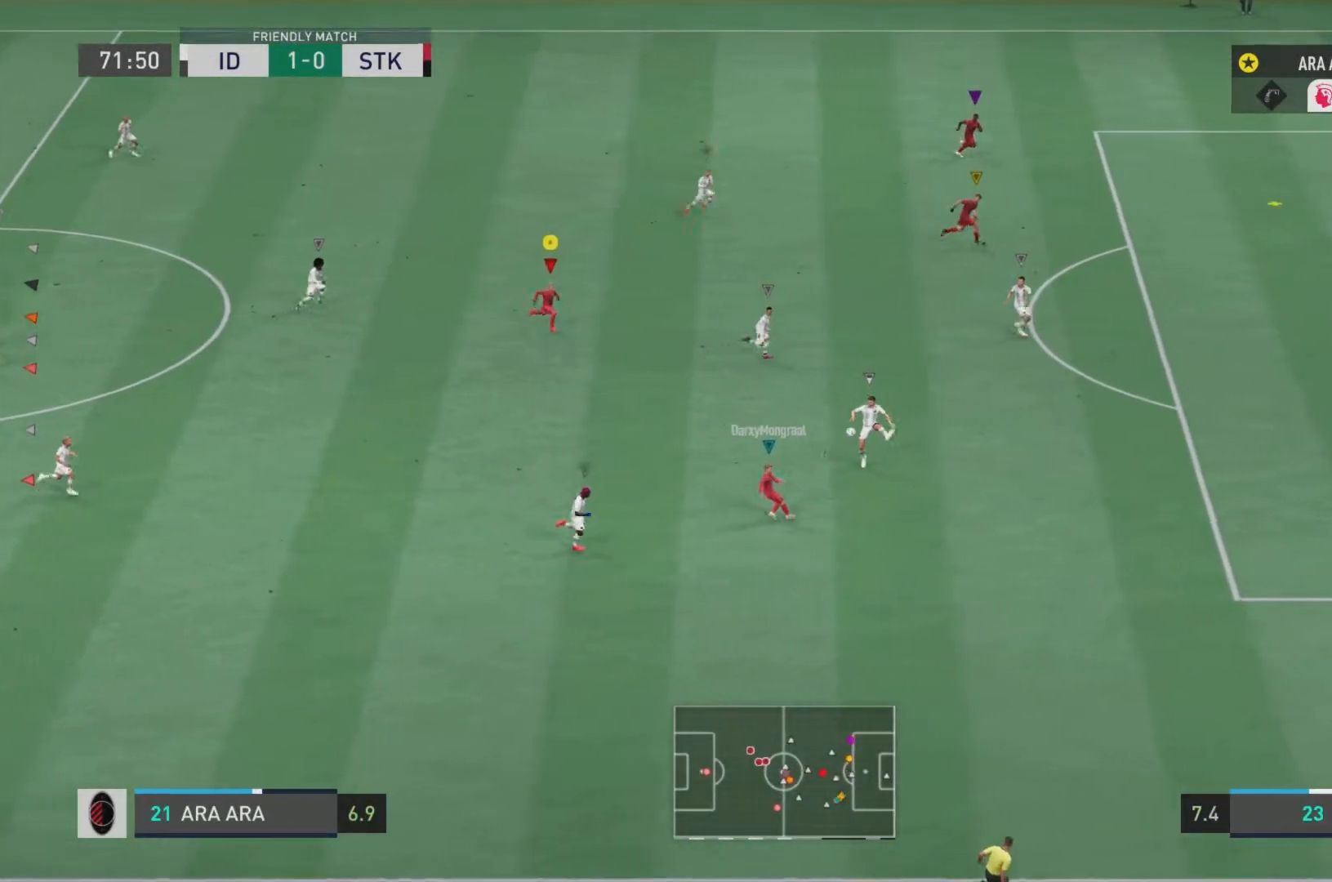
Gameplay with a controller (PlayStation layout); each line is a JSON object with the inputs held at the frame after it. "events" lists button and stick changes between this image and that frame as [ms after this image, input, new state], when the widget could be followed in between. Not read: L3 R3.
{"buttons": ["R2"], "left_stick": "right", "right_stick": "center", "events": [[400, "left_stick", "right"]]}
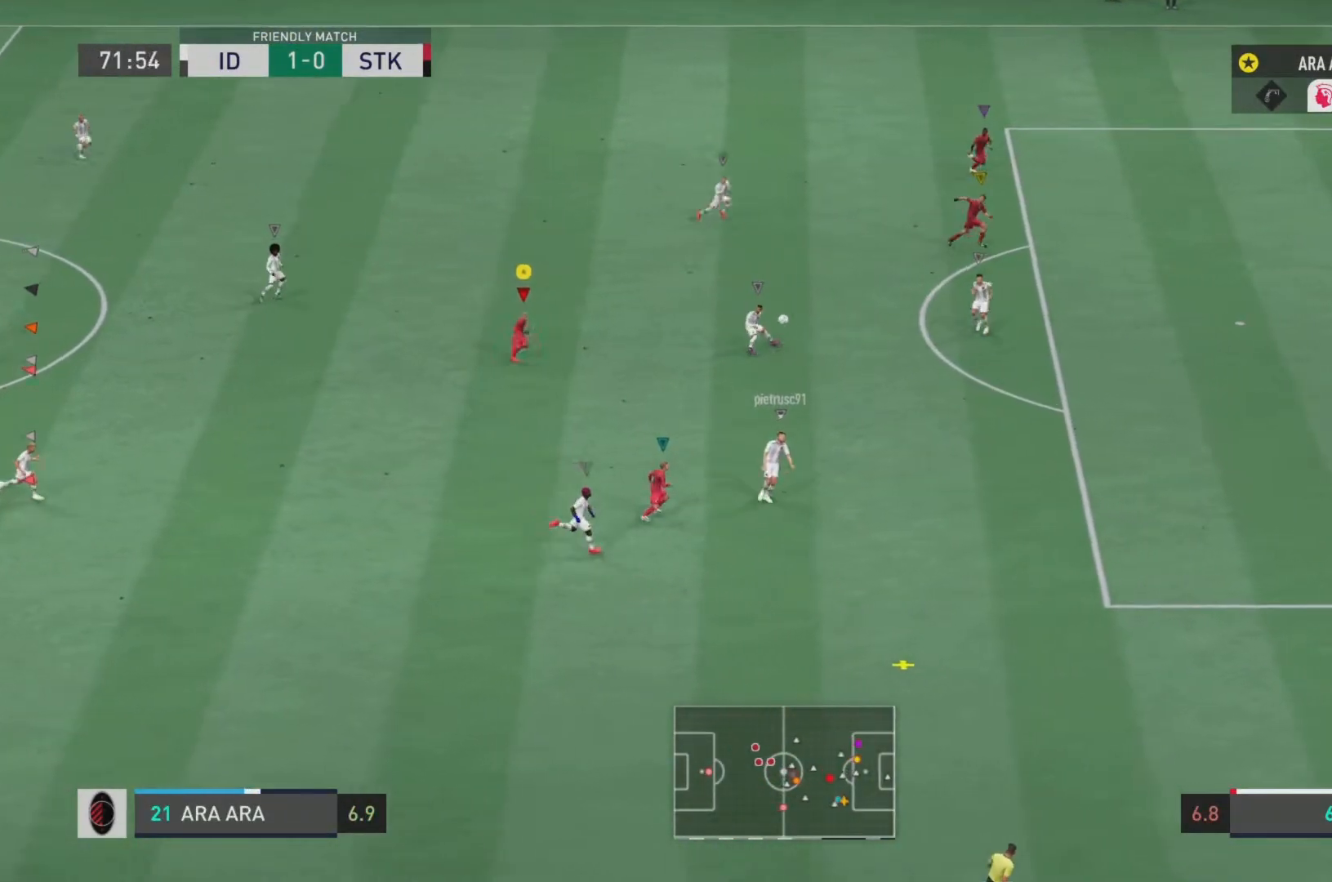
{"buttons": ["R2"], "left_stick": "down-right", "right_stick": "center", "events": [[334, "left_stick", "down-right"]]}
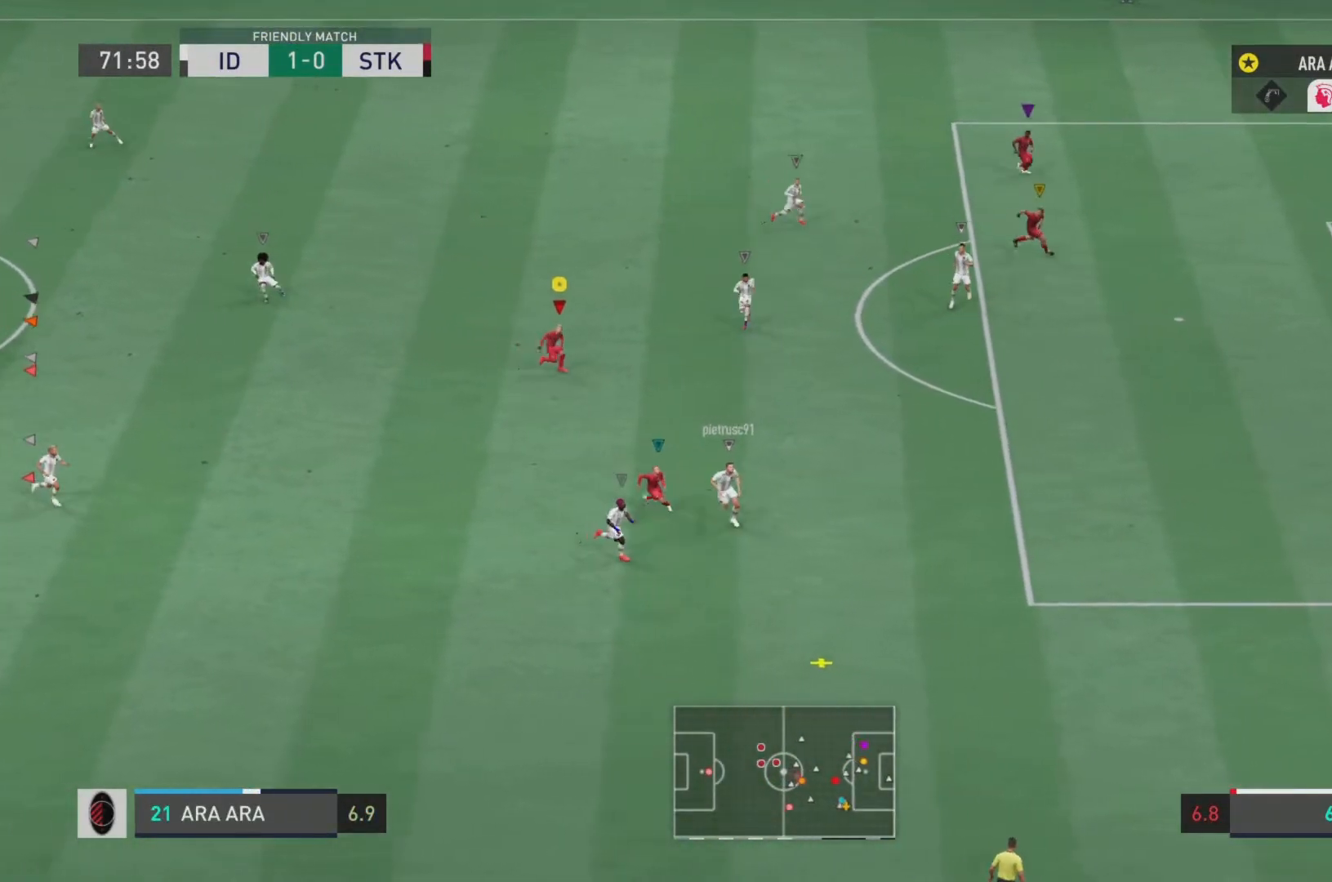
{"buttons": ["R2"], "left_stick": "down", "right_stick": "center", "events": [[183, "left_stick", "down"]]}
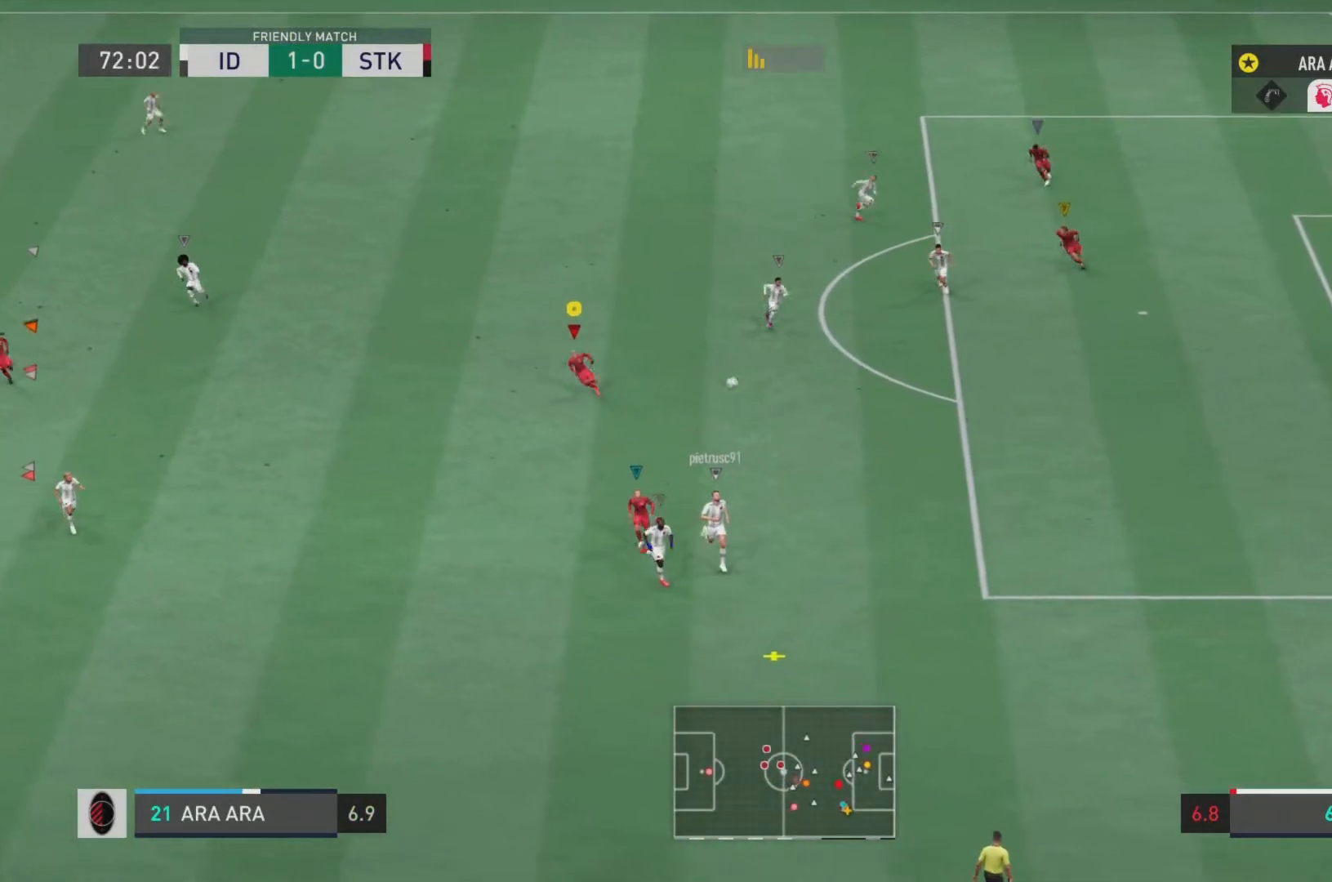
{"buttons": ["R2"], "left_stick": "down", "right_stick": "center", "events": []}
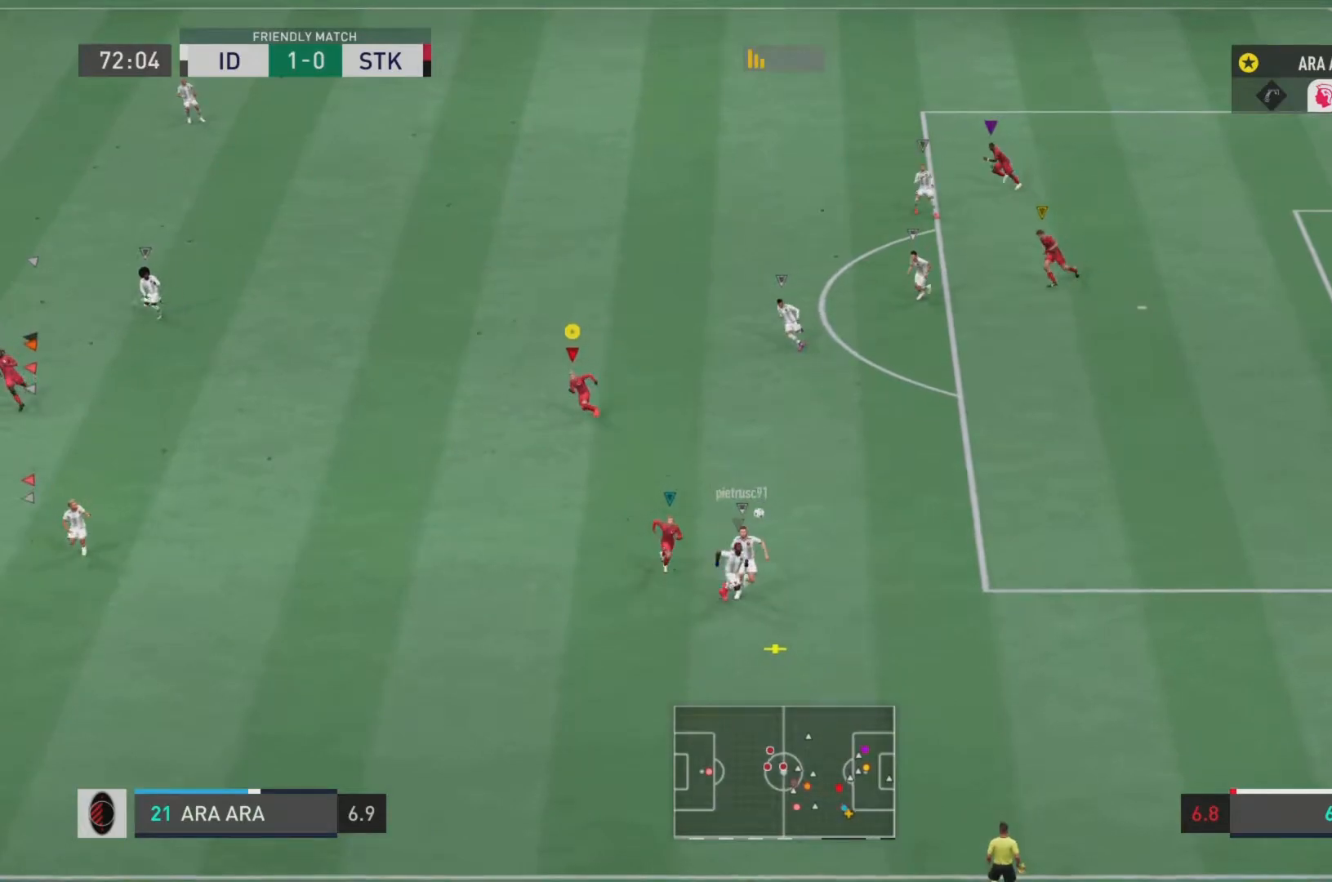
{"buttons": ["R2"], "left_stick": "down-right", "right_stick": "center", "events": [[117, "right_stick", "down-left"], [217, "left_stick", "down-right"], [301, "right_stick", "center"]]}
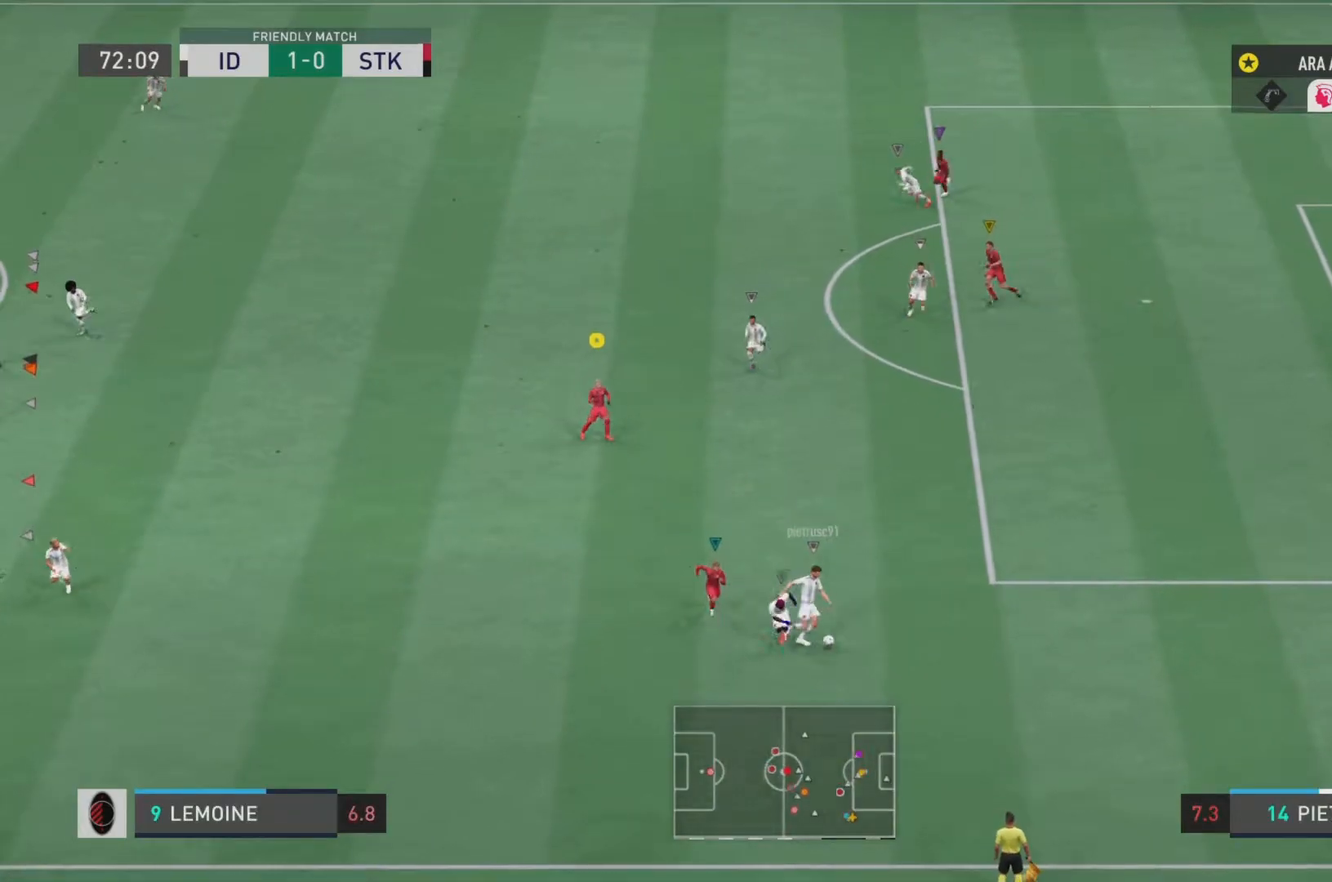
{"buttons": ["R2"], "left_stick": "down", "right_stick": "center", "events": [[66, "left_stick", "down"], [233, "L1", "down"], [450, "L1", "up"]]}
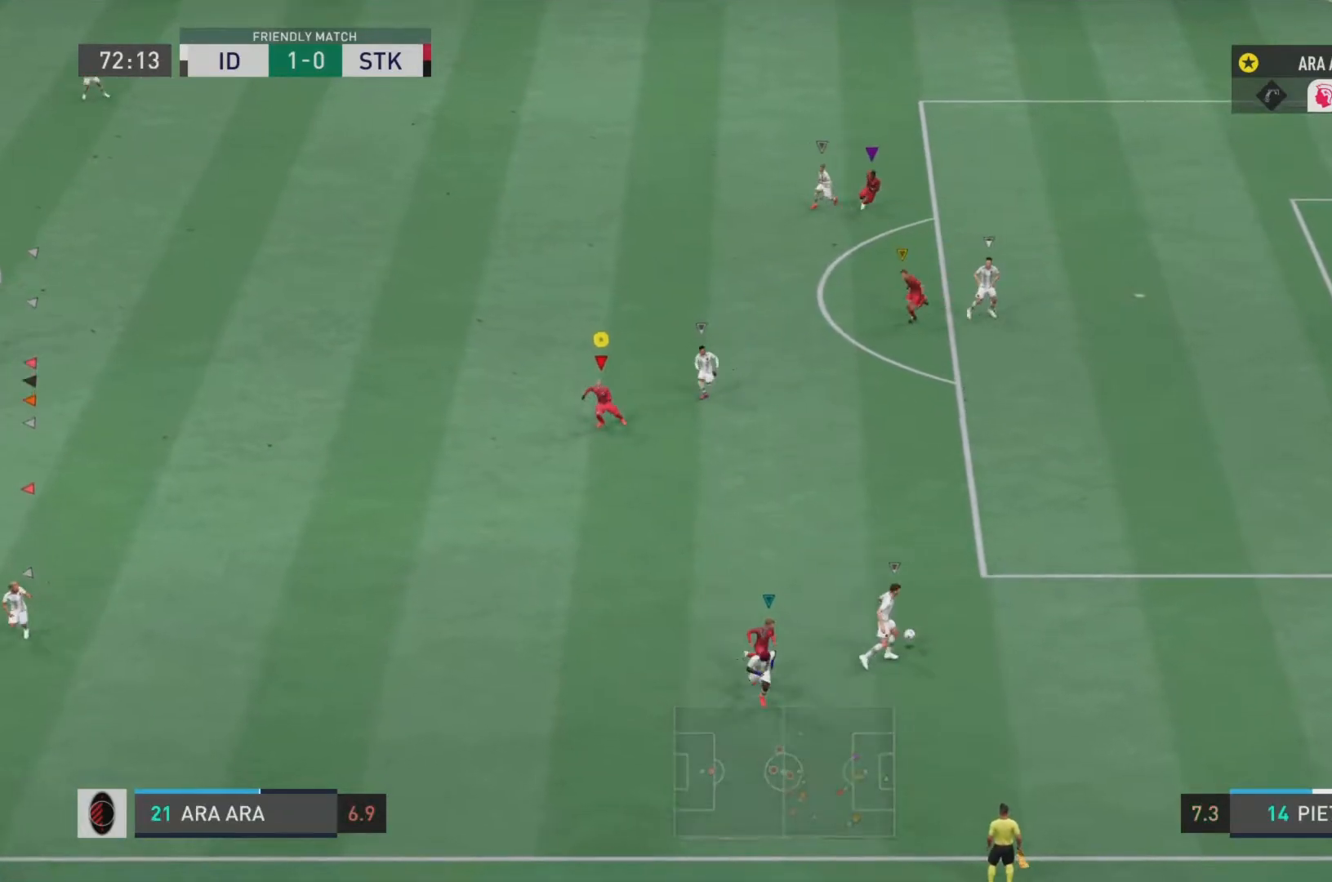
{"buttons": ["R2"], "left_stick": "right", "right_stick": "center", "events": [[50, "left_stick", "down-right"], [384, "left_stick", "right"]]}
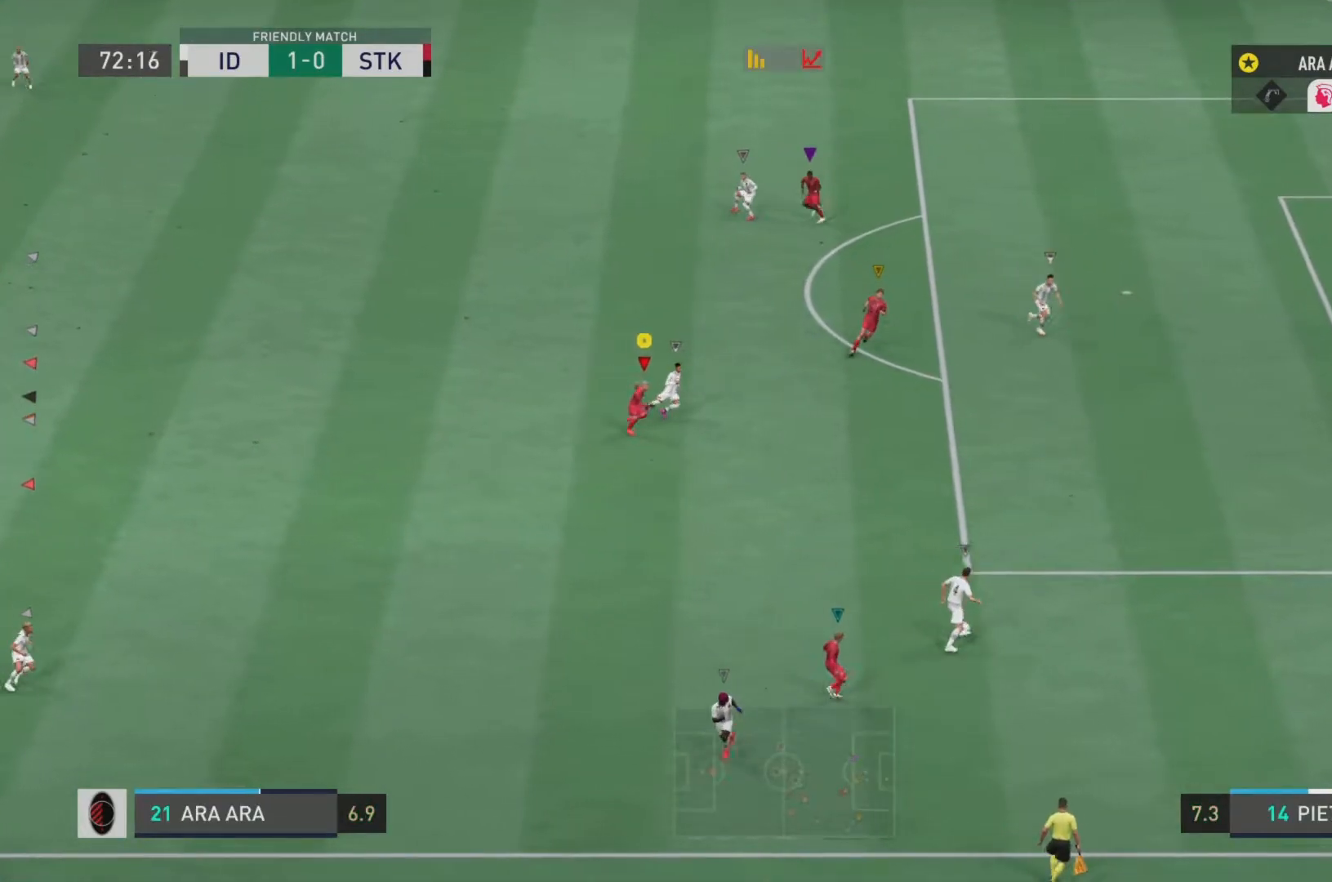
{"buttons": ["L2", "R2"], "left_stick": "down", "right_stick": "center", "events": [[50, "left_stick", "down-right"], [200, "L2", "down"], [367, "left_stick", "down"]]}
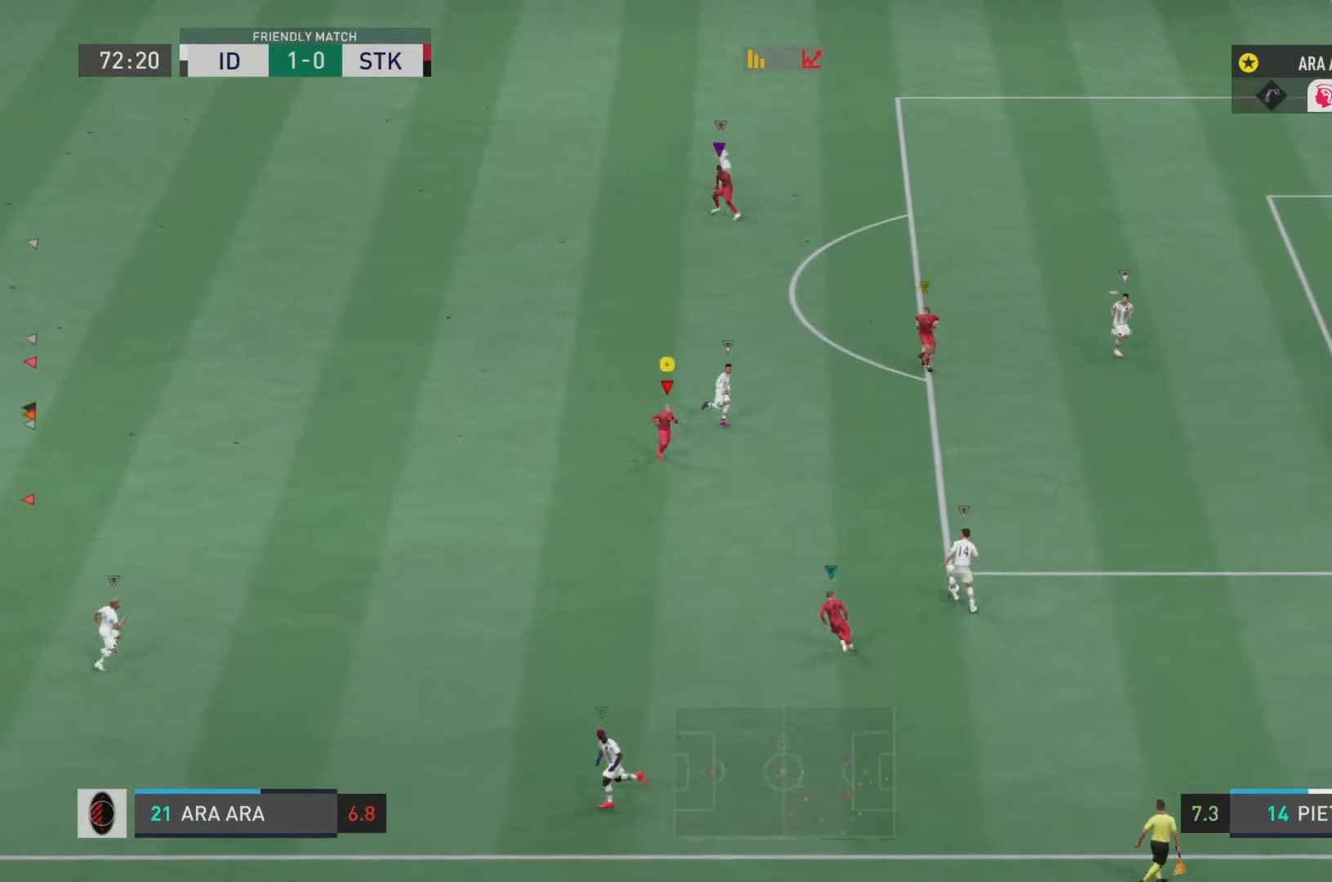
{"buttons": ["L2", "R2"], "left_stick": "down-right", "right_stick": "center", "events": [[250, "left_stick", "down-right"]]}
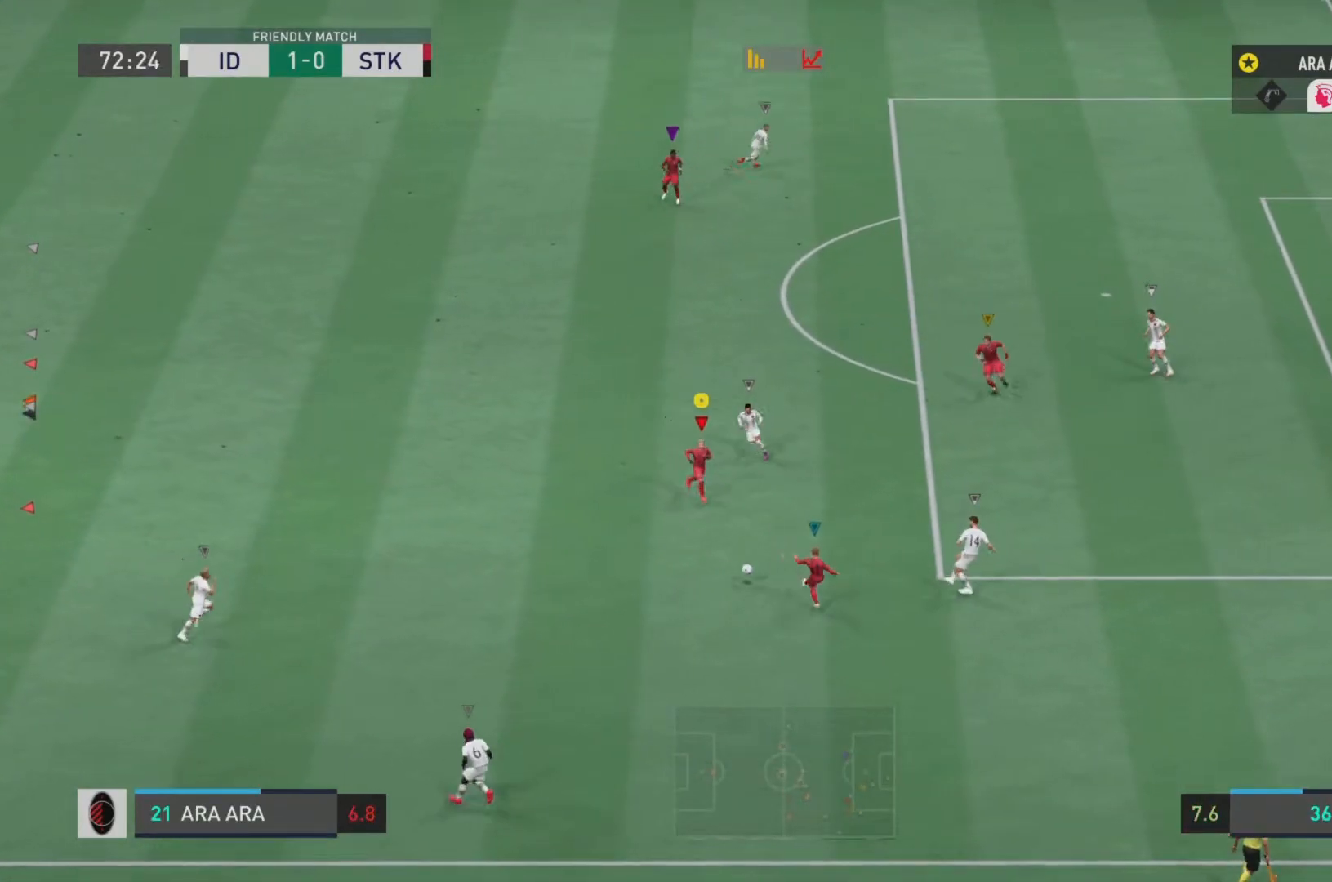
{"buttons": ["L2", "R2"], "left_stick": "down", "right_stick": "center", "events": [[217, "left_stick", "down"]]}
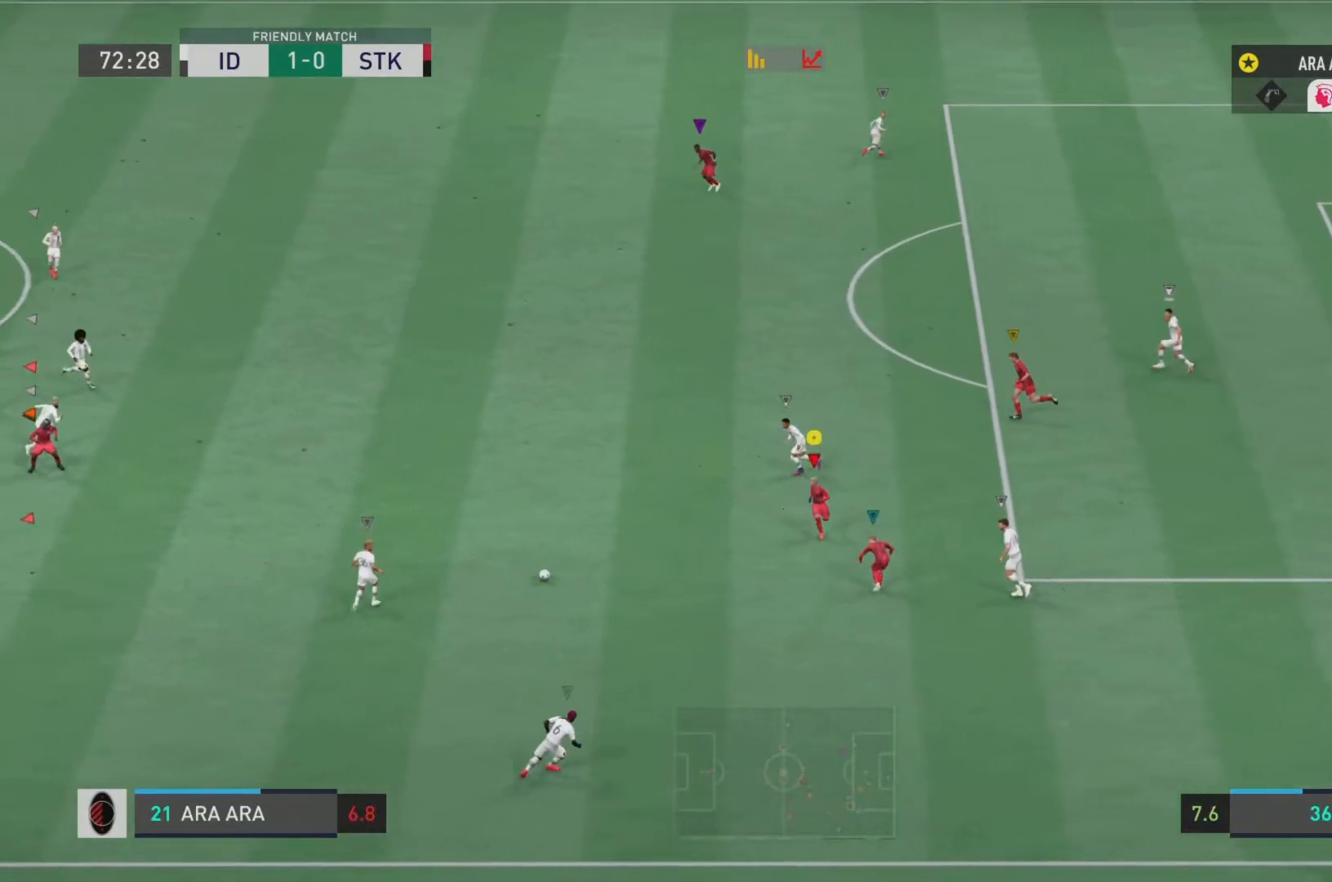
{"buttons": ["L2", "R2"], "left_stick": "center", "right_stick": "center", "events": [[50, "L1", "down"], [84, "left_stick", "down-right"], [234, "left_stick", "right"], [267, "L1", "up"], [434, "left_stick", "center"]]}
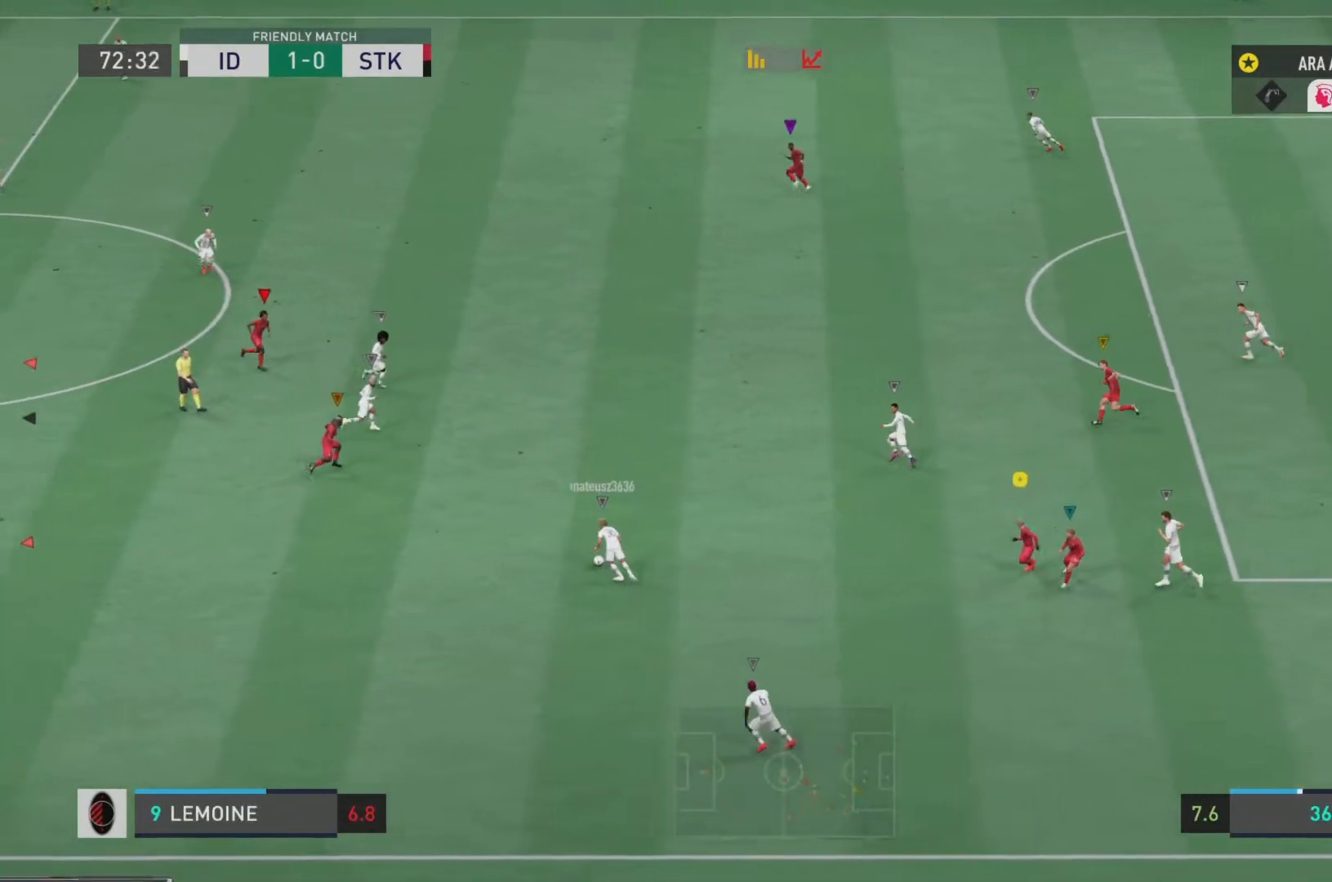
{"buttons": ["L2", "R2"], "left_stick": "right", "right_stick": "center", "events": [[50, "left_stick", "right"]]}
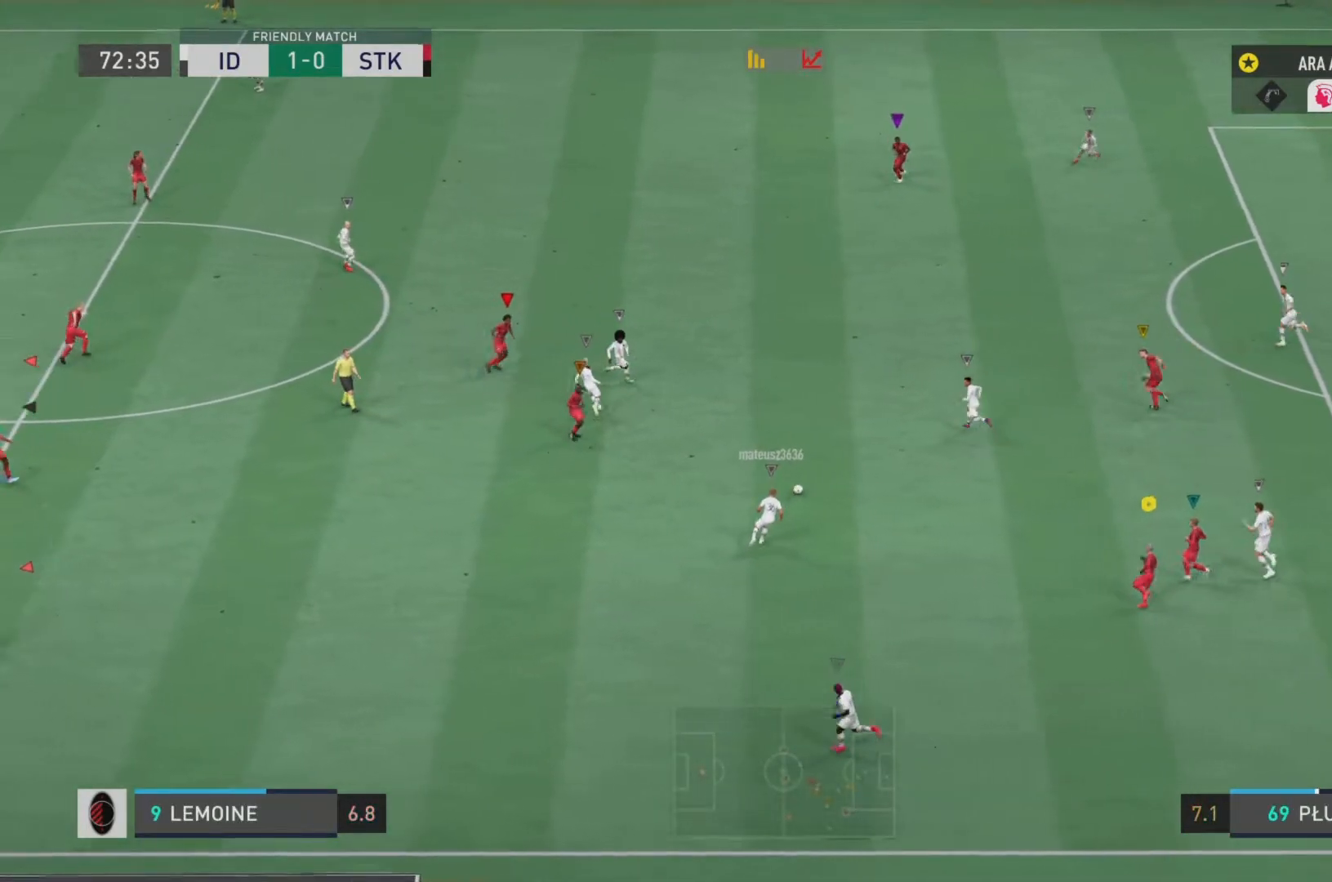
{"buttons": ["L2", "R2"], "left_stick": "up-right", "right_stick": "center", "events": [[50, "left_stick", "down"], [417, "left_stick", "up-right"]]}
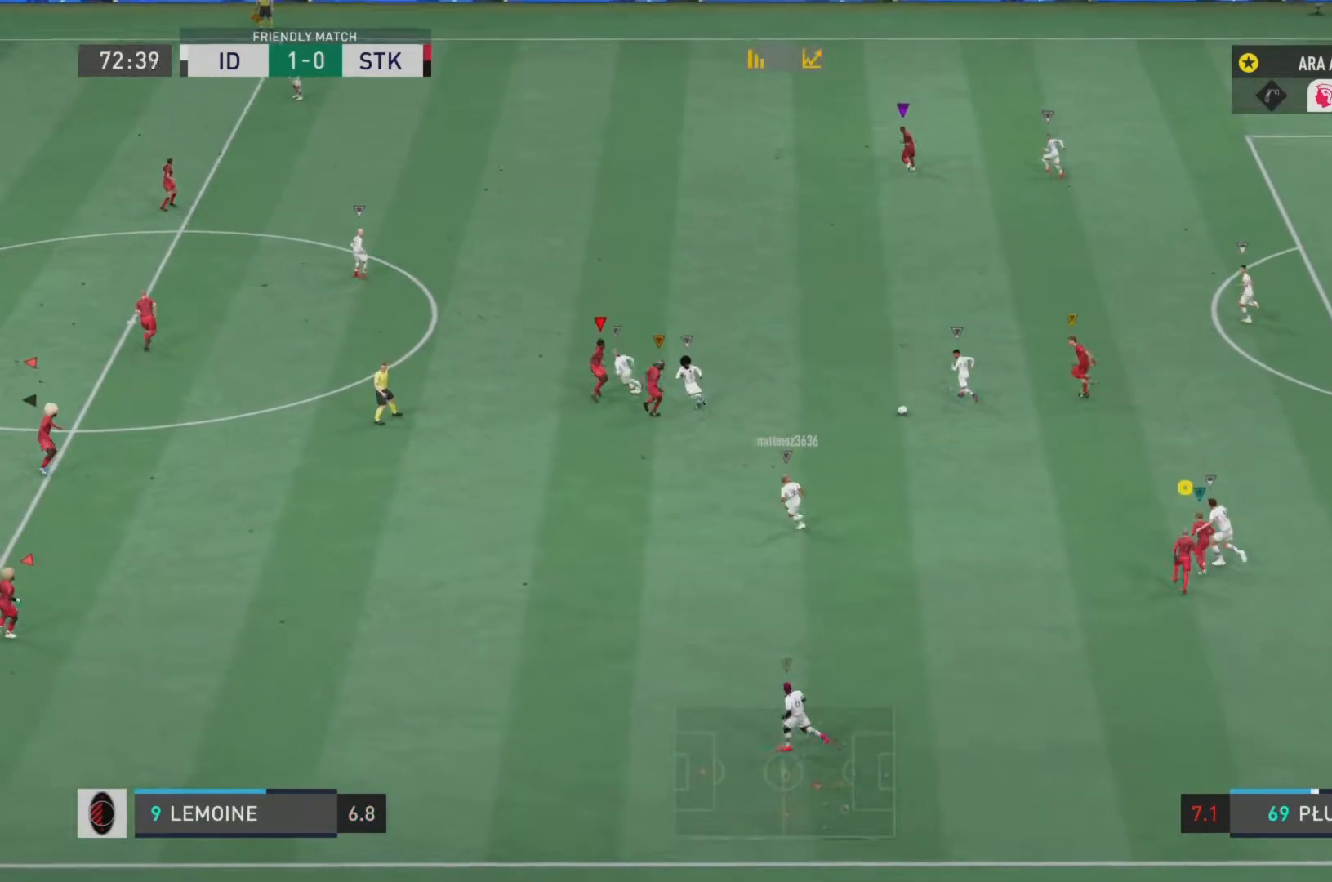
{"buttons": ["R2"], "left_stick": "up", "right_stick": "center", "events": [[417, "L2", "up"], [467, "left_stick", "up"]]}
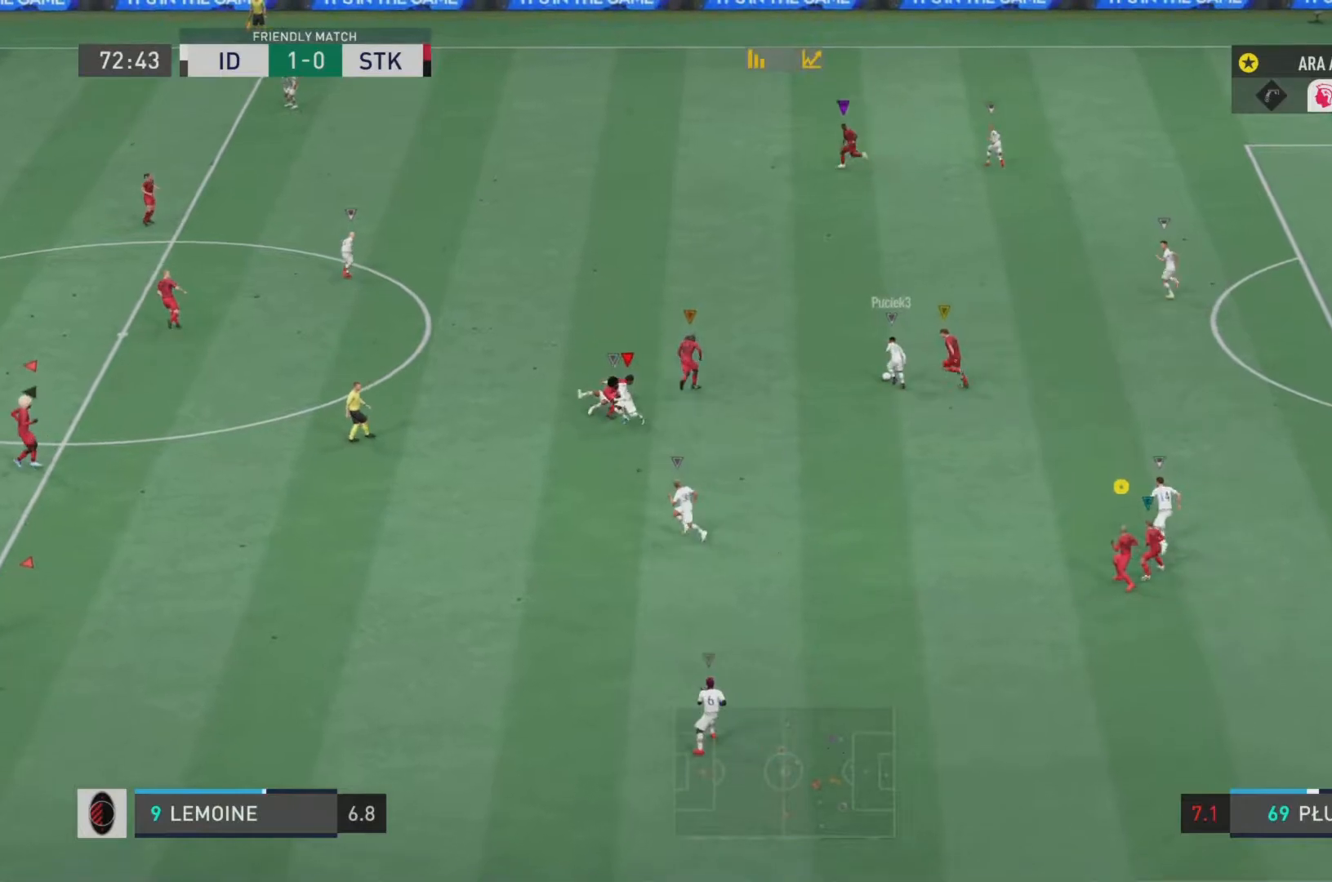
{"buttons": ["R2"], "left_stick": "up", "right_stick": "center", "events": []}
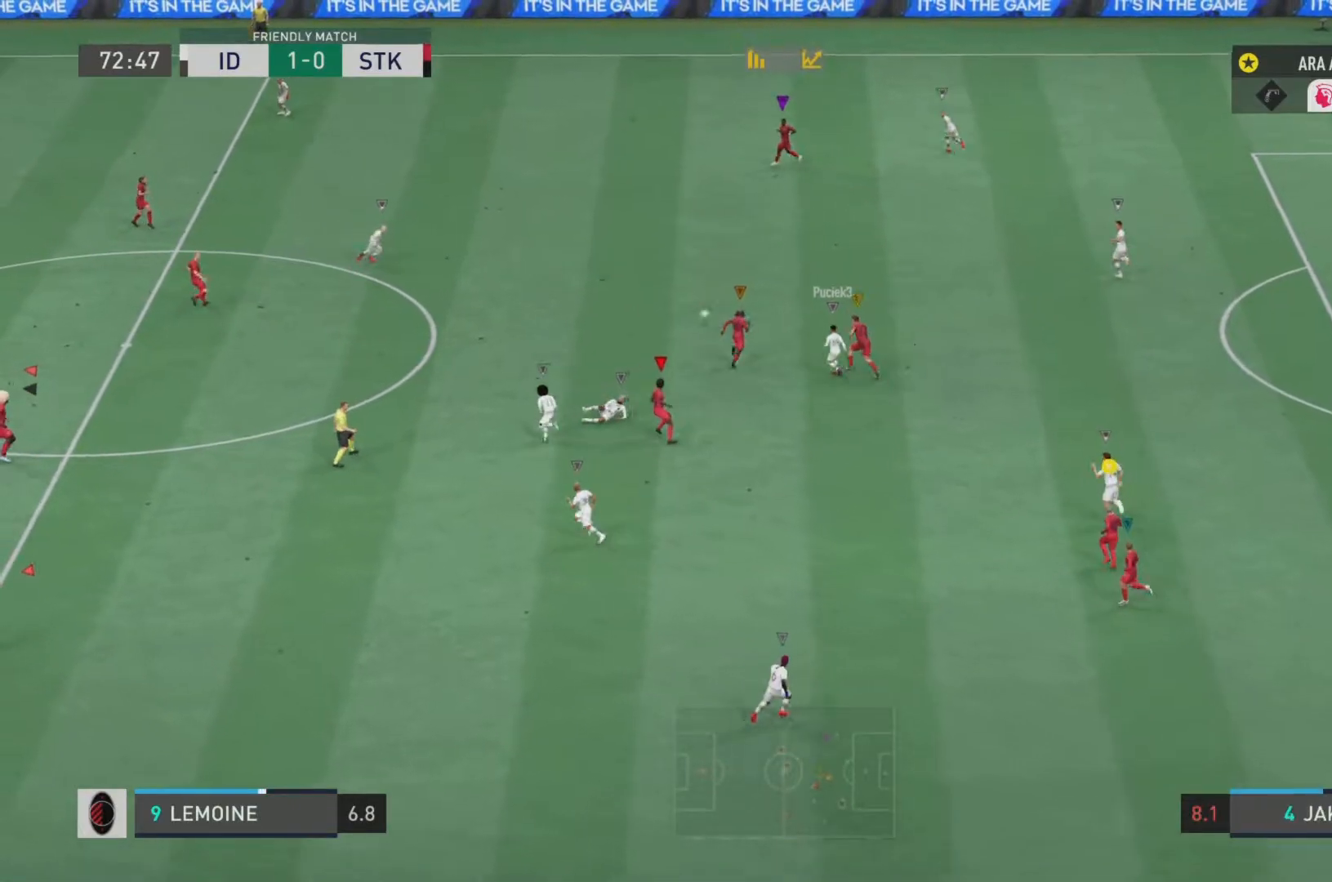
{"buttons": ["R2"], "left_stick": "up", "right_stick": "center", "events": []}
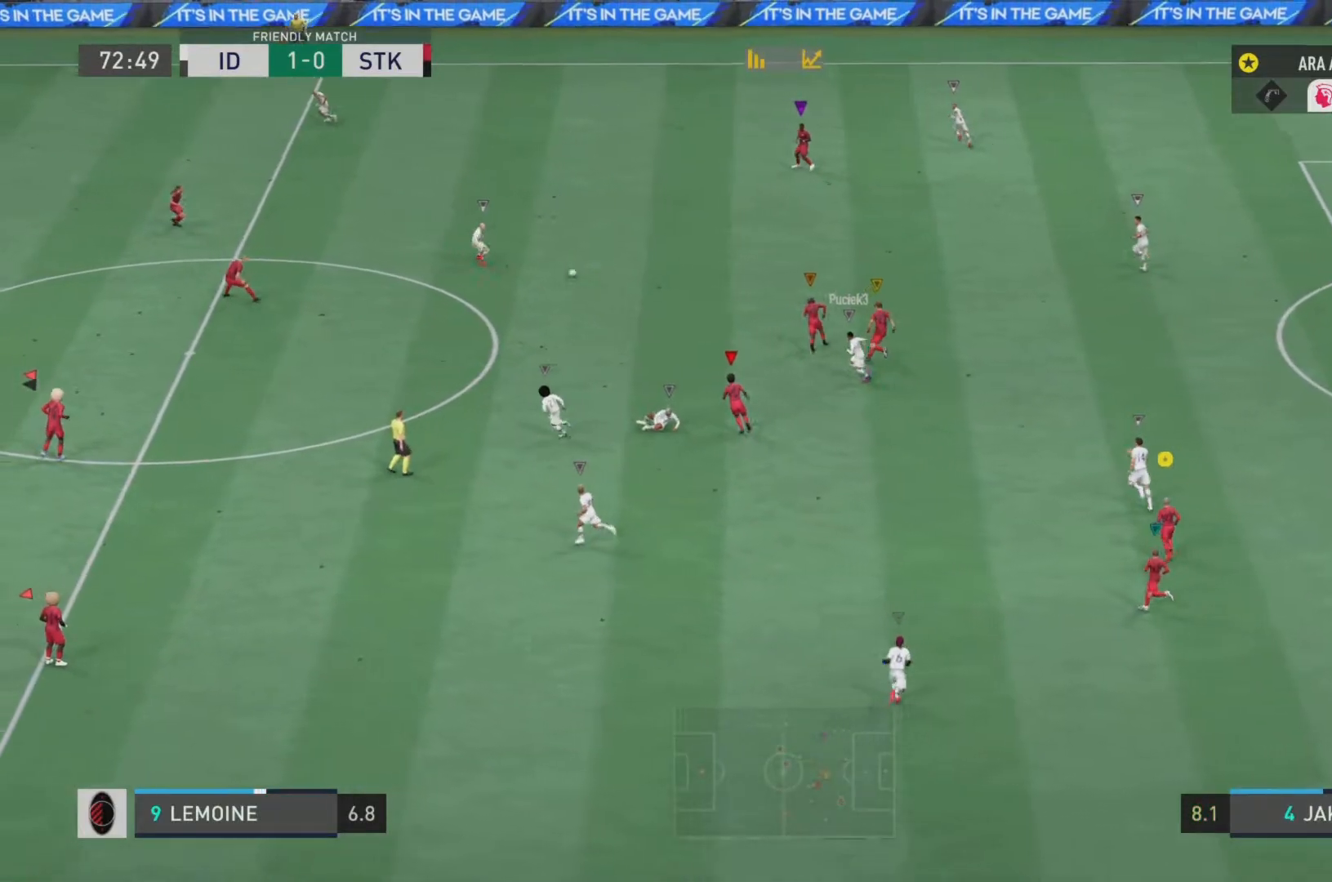
{"buttons": ["R2"], "left_stick": "up", "right_stick": "center", "events": [[100, "L1", "down"], [134, "L2", "down"], [134, "left_stick", "up-right"], [217, "L1", "up"], [267, "left_stick", "up"], [451, "L2", "up"]]}
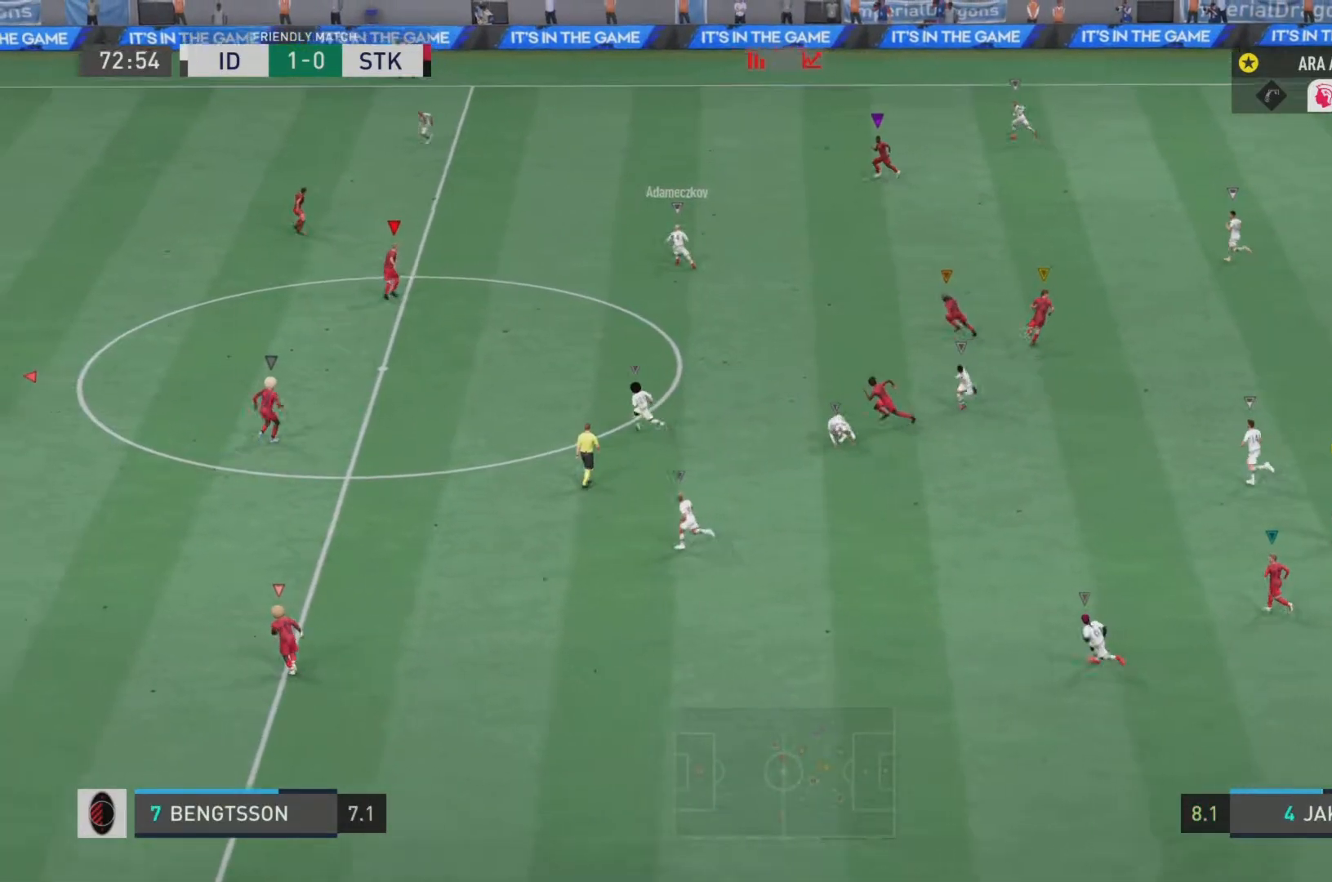
{"buttons": ["R2"], "left_stick": "up", "right_stick": "center", "events": [[200, "L1", "down"], [417, "L1", "up"]]}
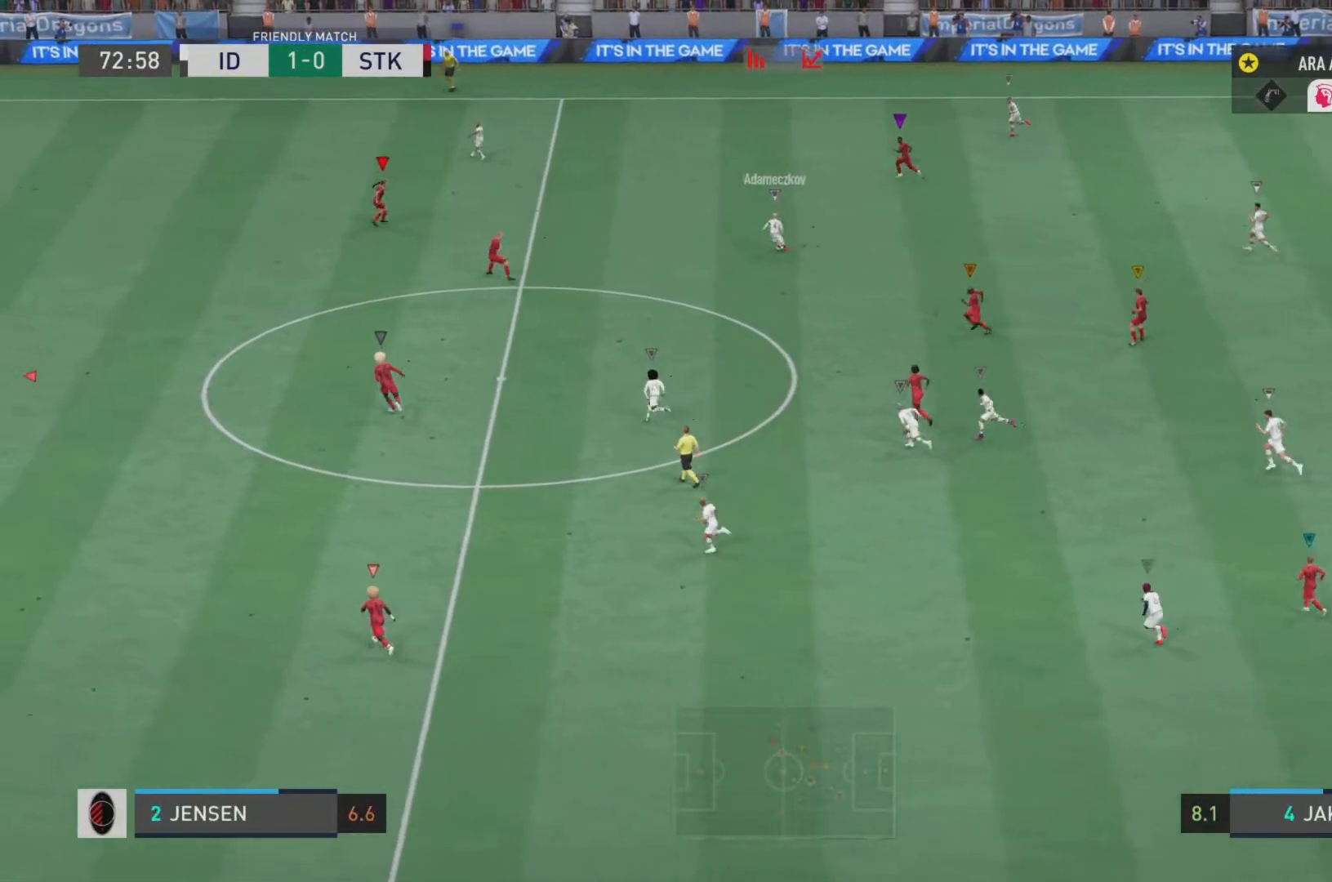
{"buttons": ["R2"], "left_stick": "up", "right_stick": "center", "events": []}
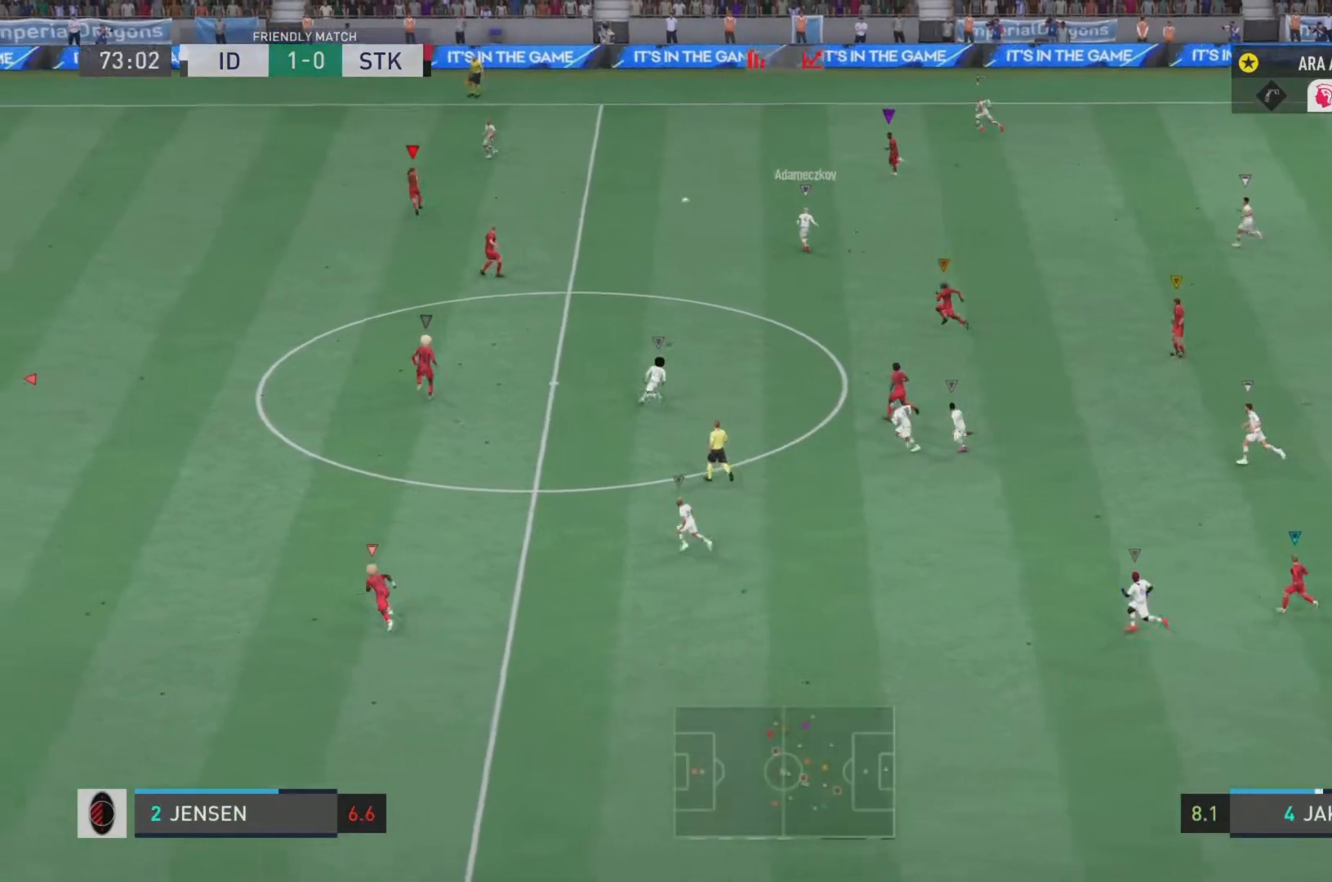
{"buttons": ["L2", "R2"], "left_stick": "up-left", "right_stick": "center", "events": [[100, "L2", "down"], [267, "left_stick", "up-left"]]}
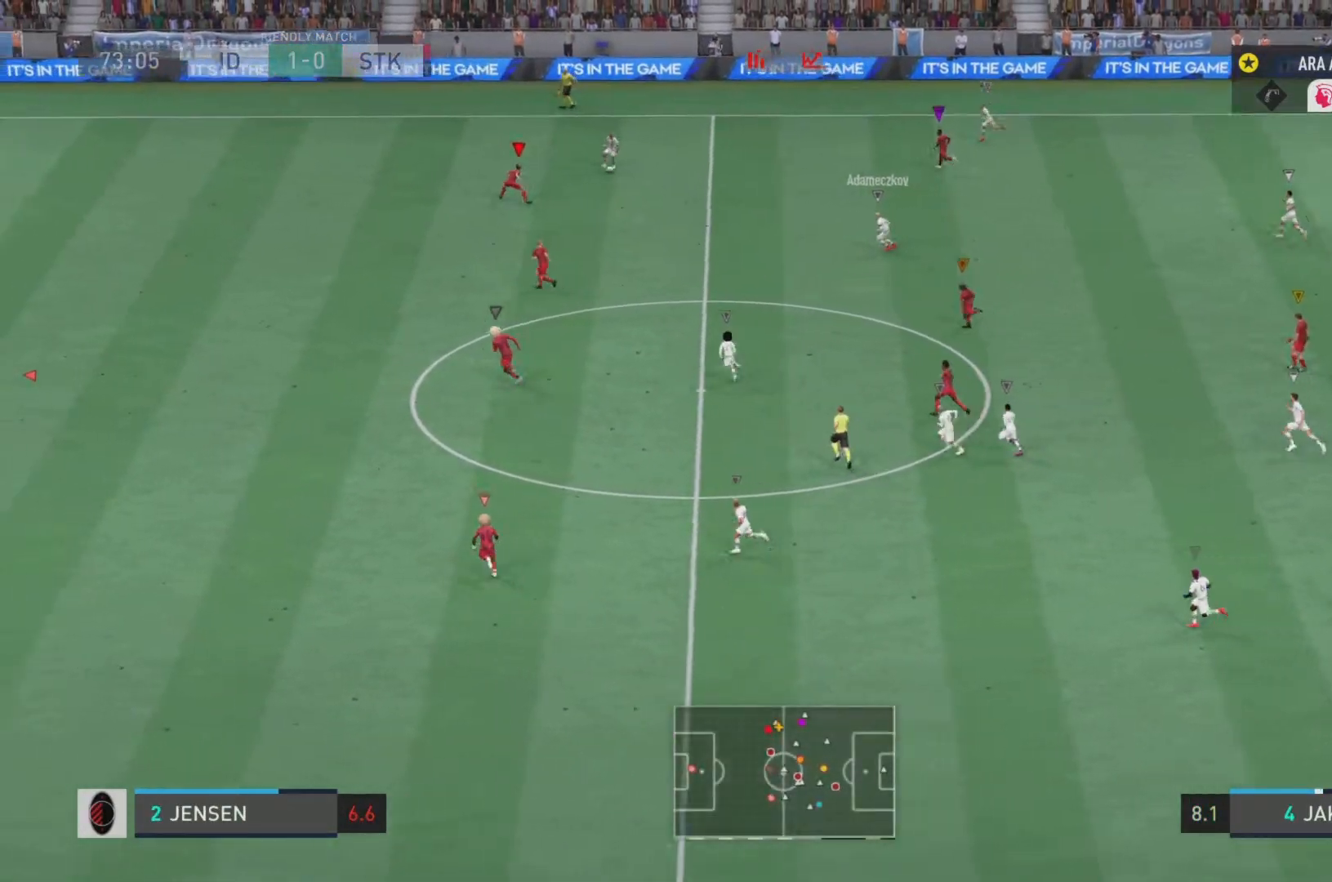
{"buttons": ["L2", "R2"], "left_stick": "up-right", "right_stick": "center", "events": [[34, "left_stick", "up"], [250, "left_stick", "up-right"]]}
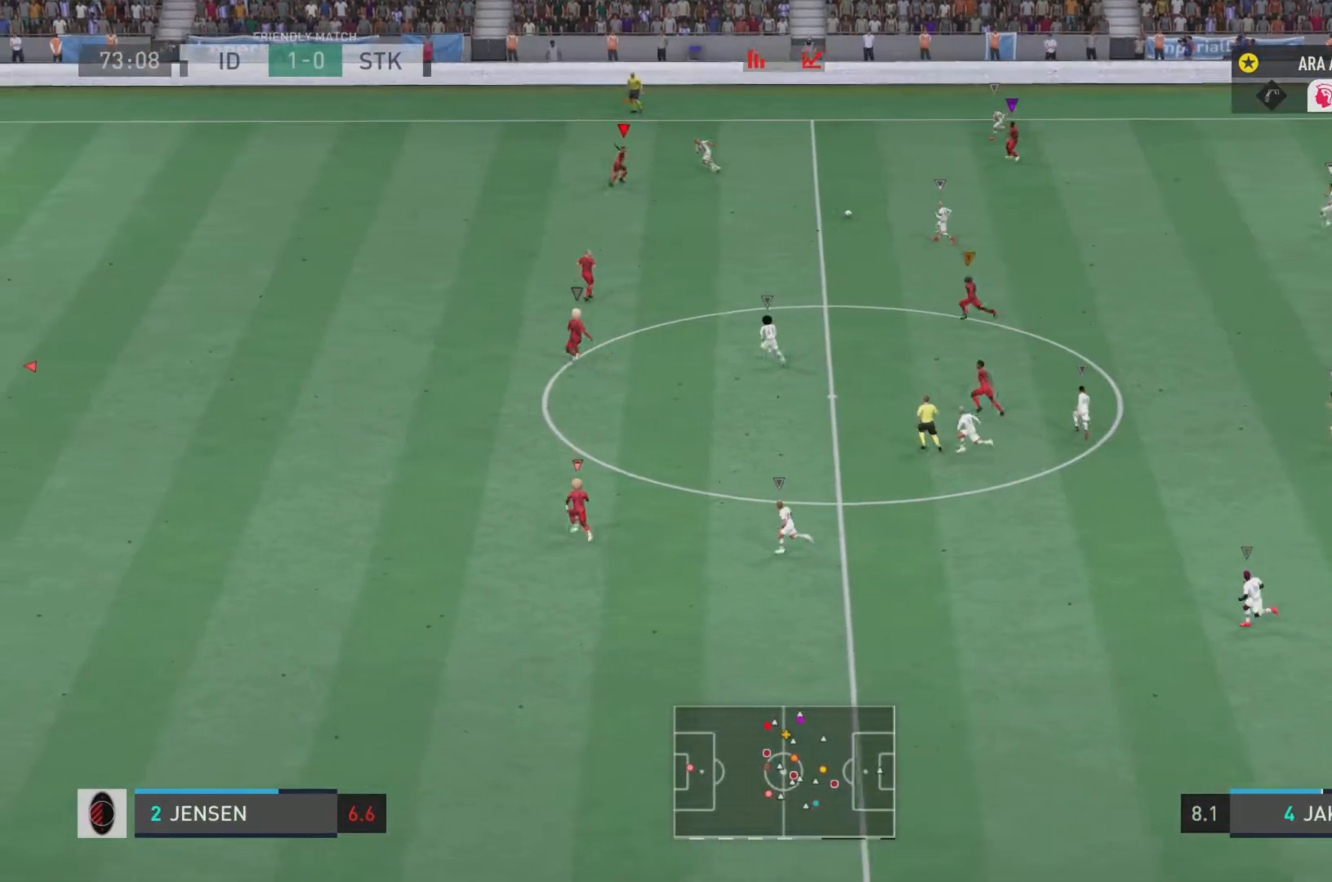
{"buttons": ["L2", "R2"], "left_stick": "down-left", "right_stick": "center", "events": [[133, "left_stick", "right"], [283, "left_stick", "down"], [434, "left_stick", "down-left"]]}
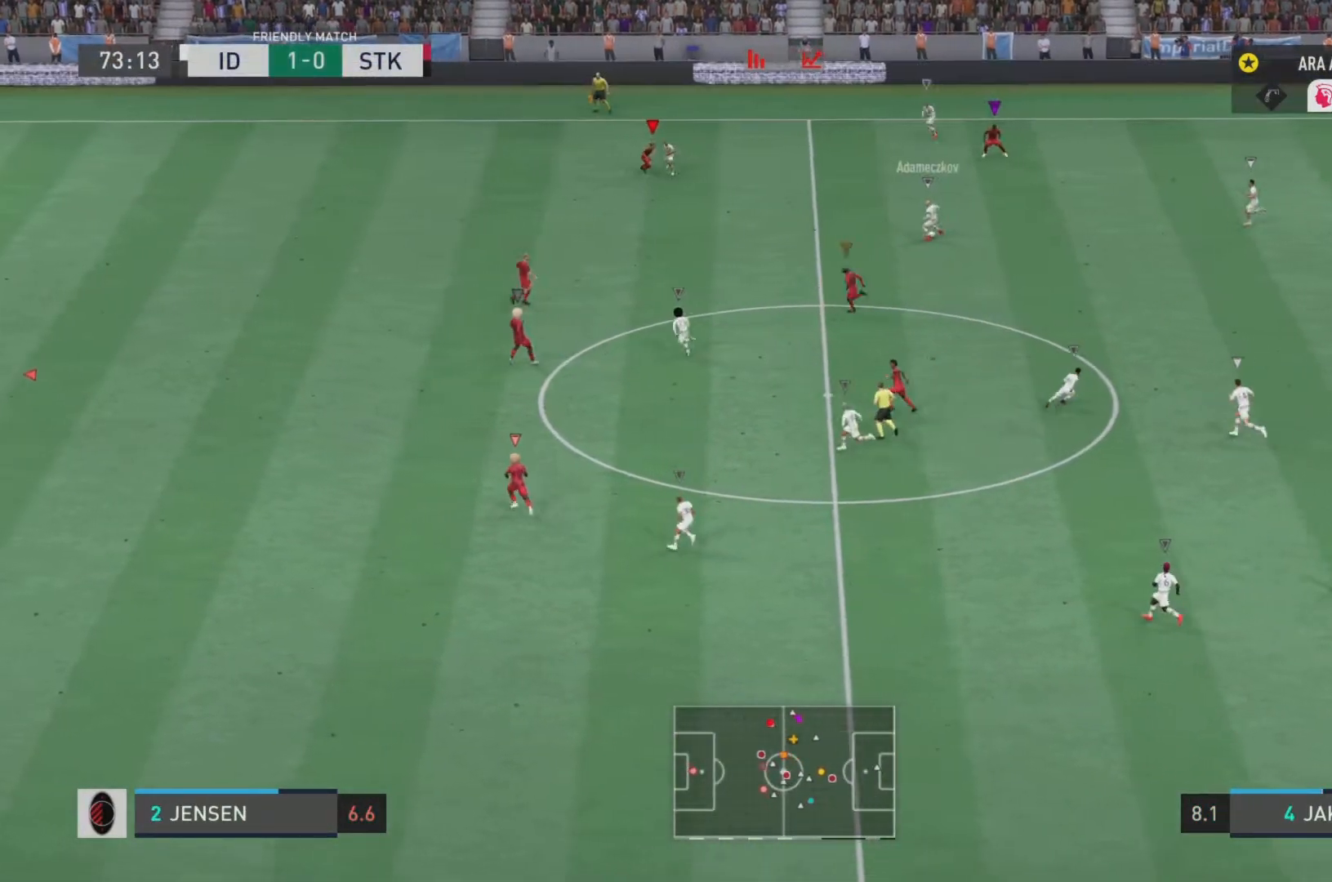
{"buttons": ["L2", "R2"], "left_stick": "down-left", "right_stick": "center", "events": []}
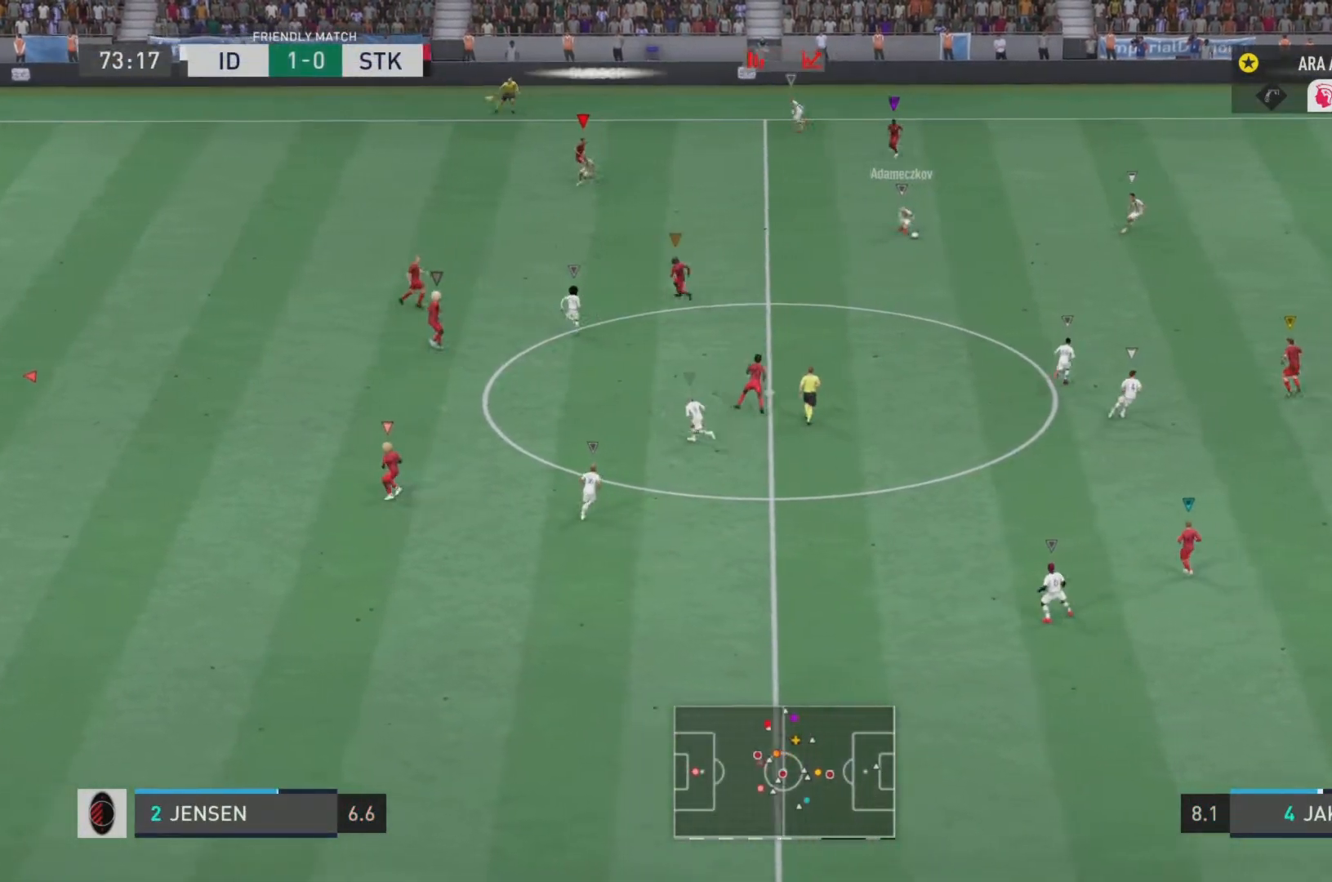
{"buttons": ["L2", "R2"], "left_stick": "down-left", "right_stick": "center", "events": []}
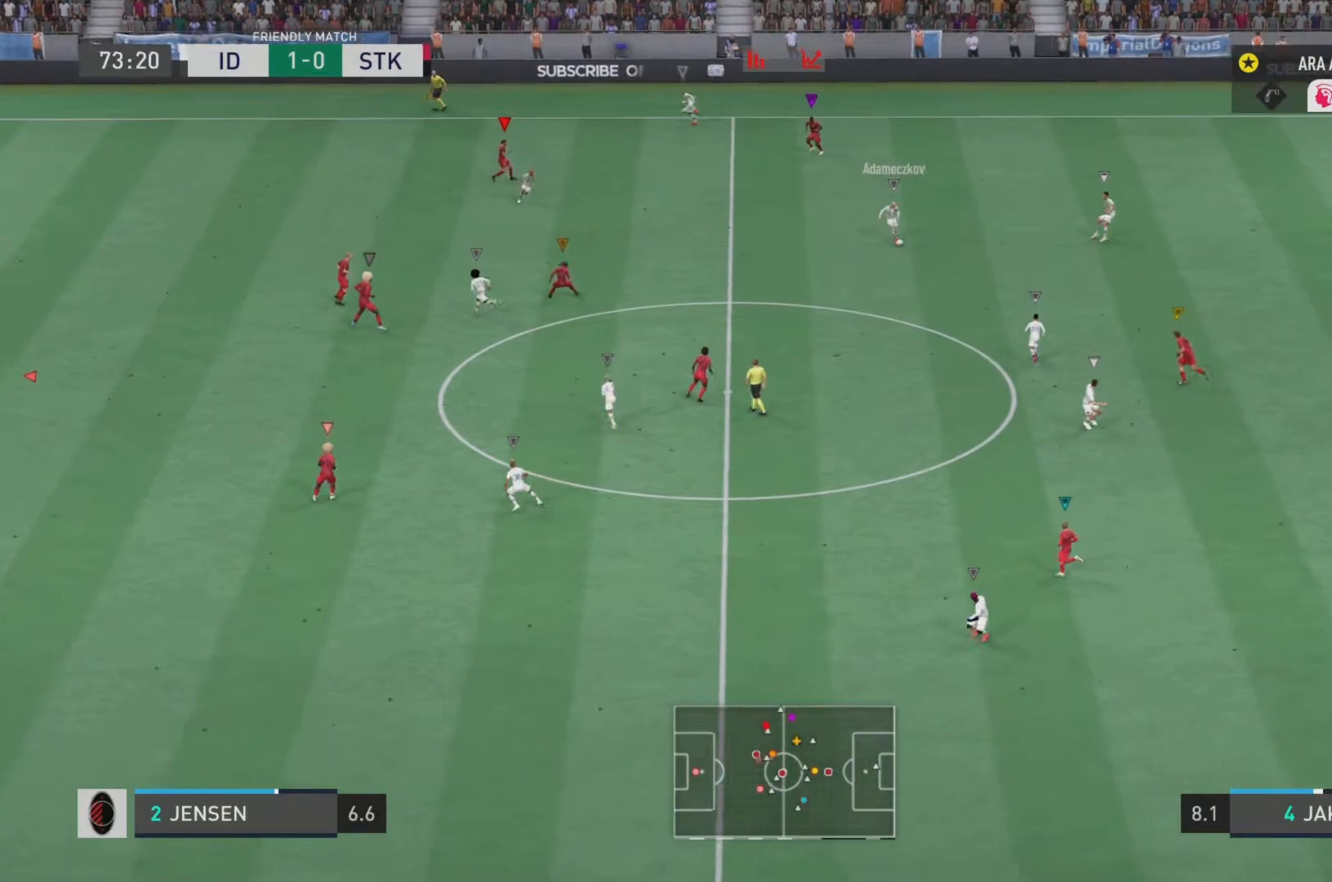
{"buttons": ["L2", "R2"], "left_stick": "left", "right_stick": "center", "events": [[451, "left_stick", "left"]]}
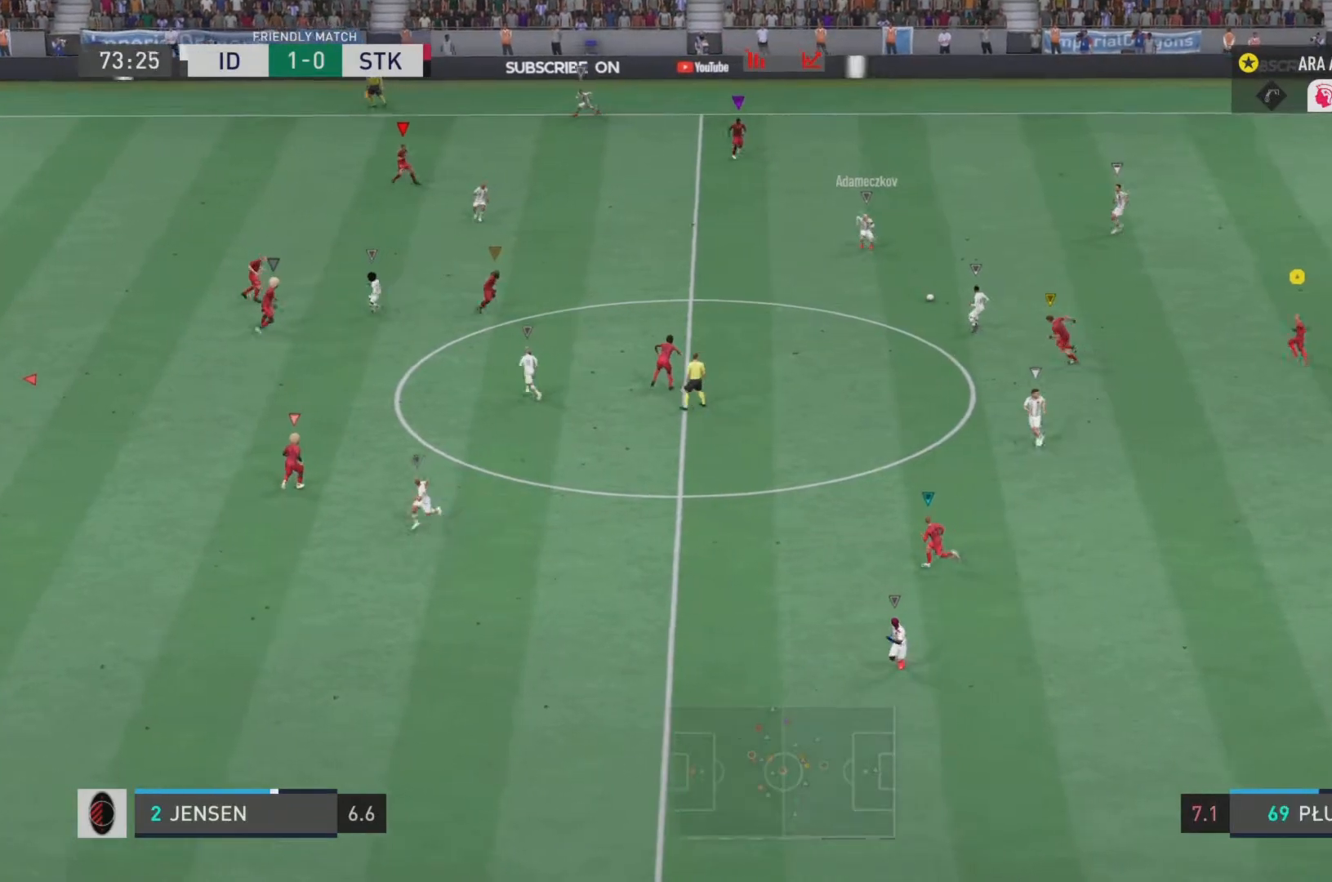
{"buttons": ["L2", "R2"], "left_stick": "up-left", "right_stick": "center", "events": [[250, "L1", "down"], [283, "left_stick", "up-left"], [434, "L1", "up"]]}
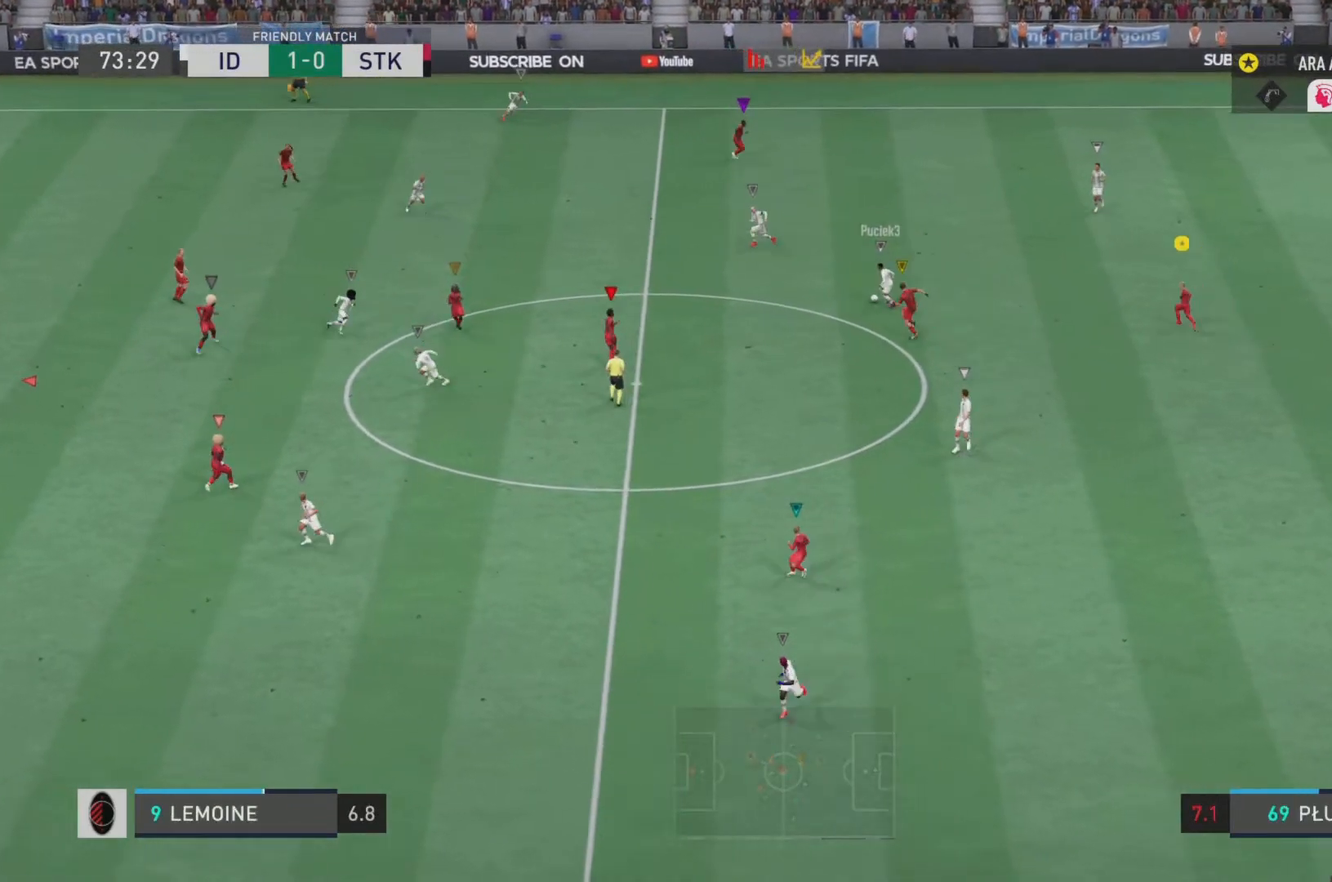
{"buttons": ["L2", "R2"], "left_stick": "up-left", "right_stick": "center", "events": []}
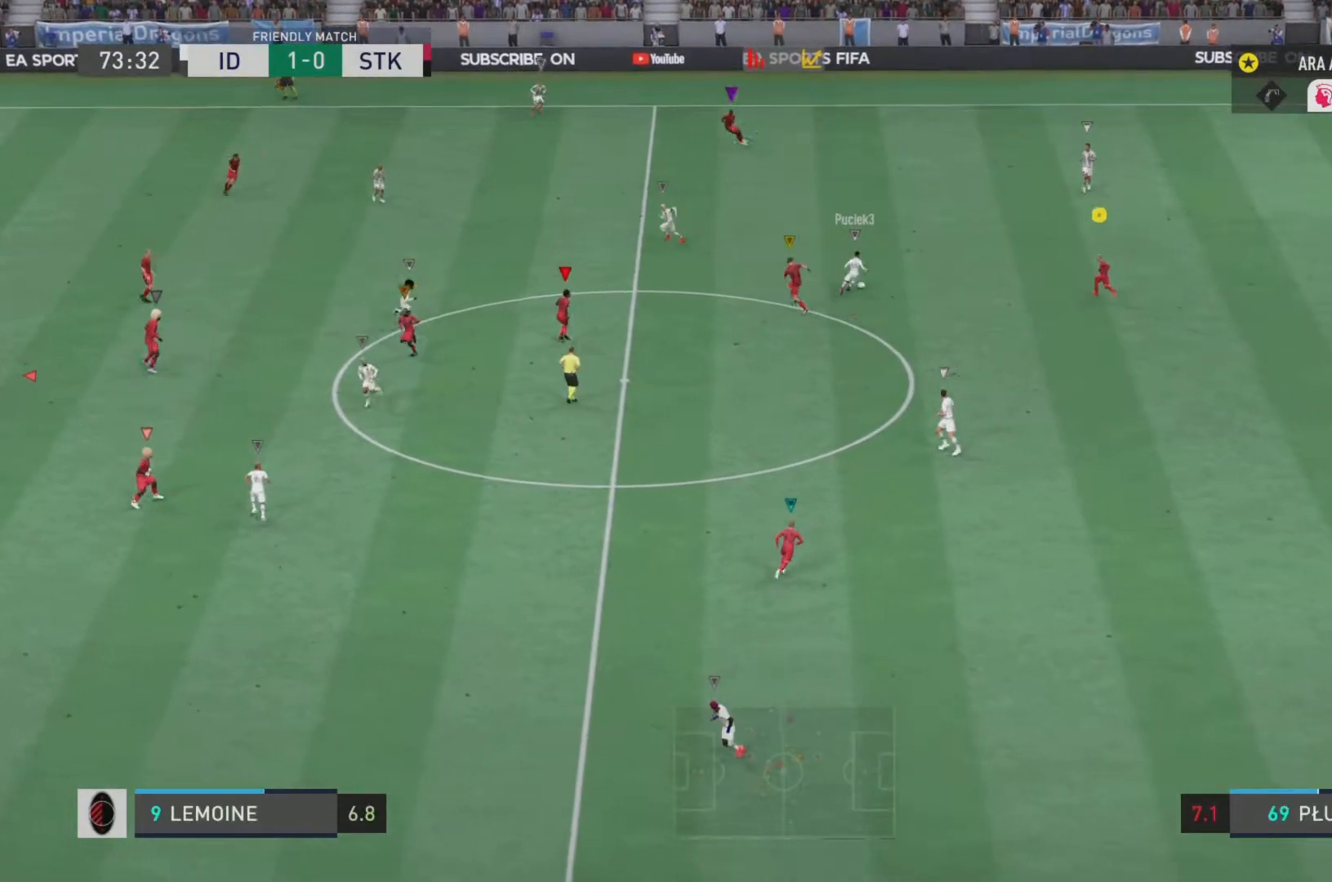
{"buttons": ["L2", "R2"], "left_stick": "up", "right_stick": "center", "events": [[183, "left_stick", "up"]]}
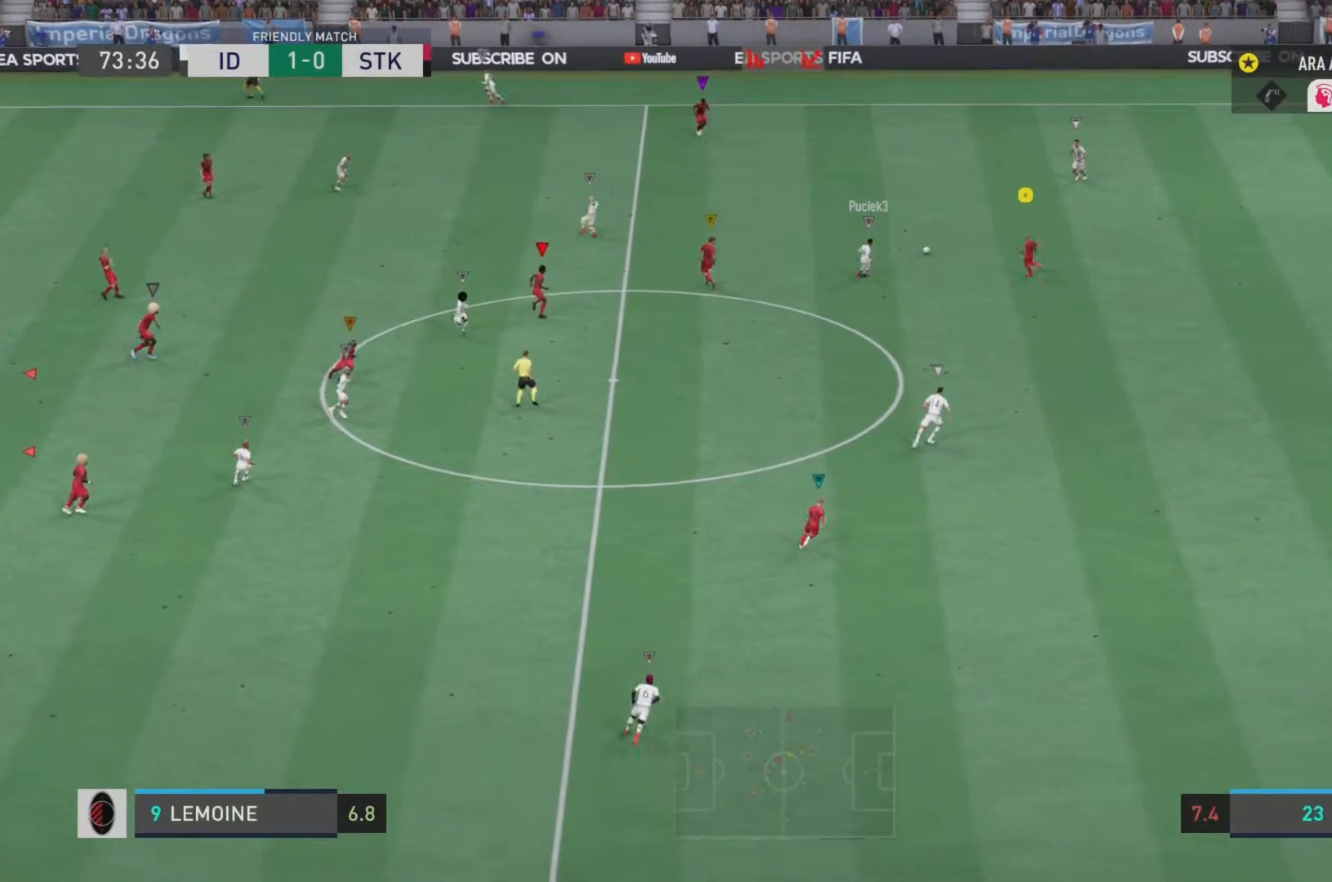
{"buttons": ["L2", "R2"], "left_stick": "up-right", "right_stick": "center", "events": [[284, "L1", "down"], [351, "left_stick", "up-right"], [467, "L1", "up"]]}